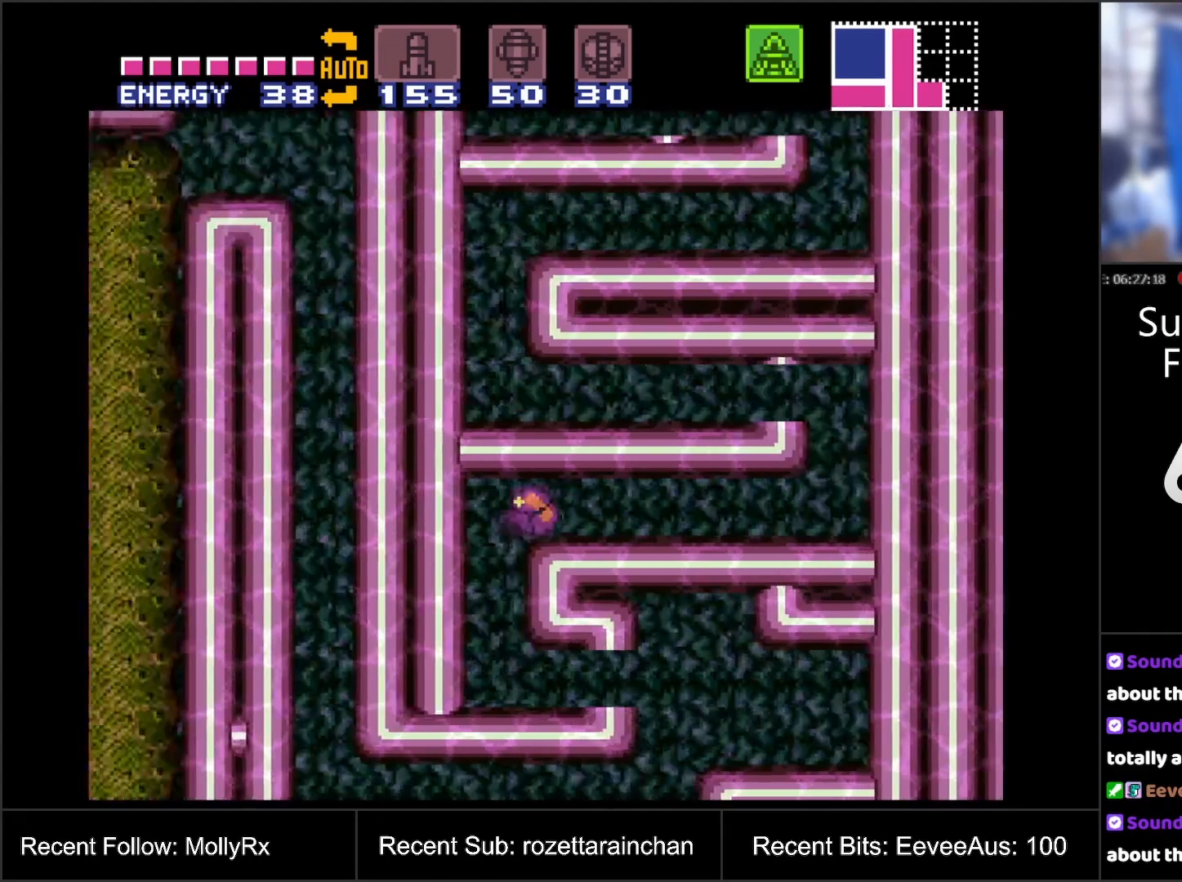
Gameplay with a controller (Nintendo layout); each line is a JSON object with the inputs held at the frame after it. "events" lists button and stick changes between this image and that frame as [ms after this image, input, new state], when the widget could be followed in between. Not read: L3 R3.
{"buttons": ["DPAD_RIGHT"], "events": [[217, "DPAD_LEFT", "up"], [367, "DPAD_RIGHT", "down"]]}
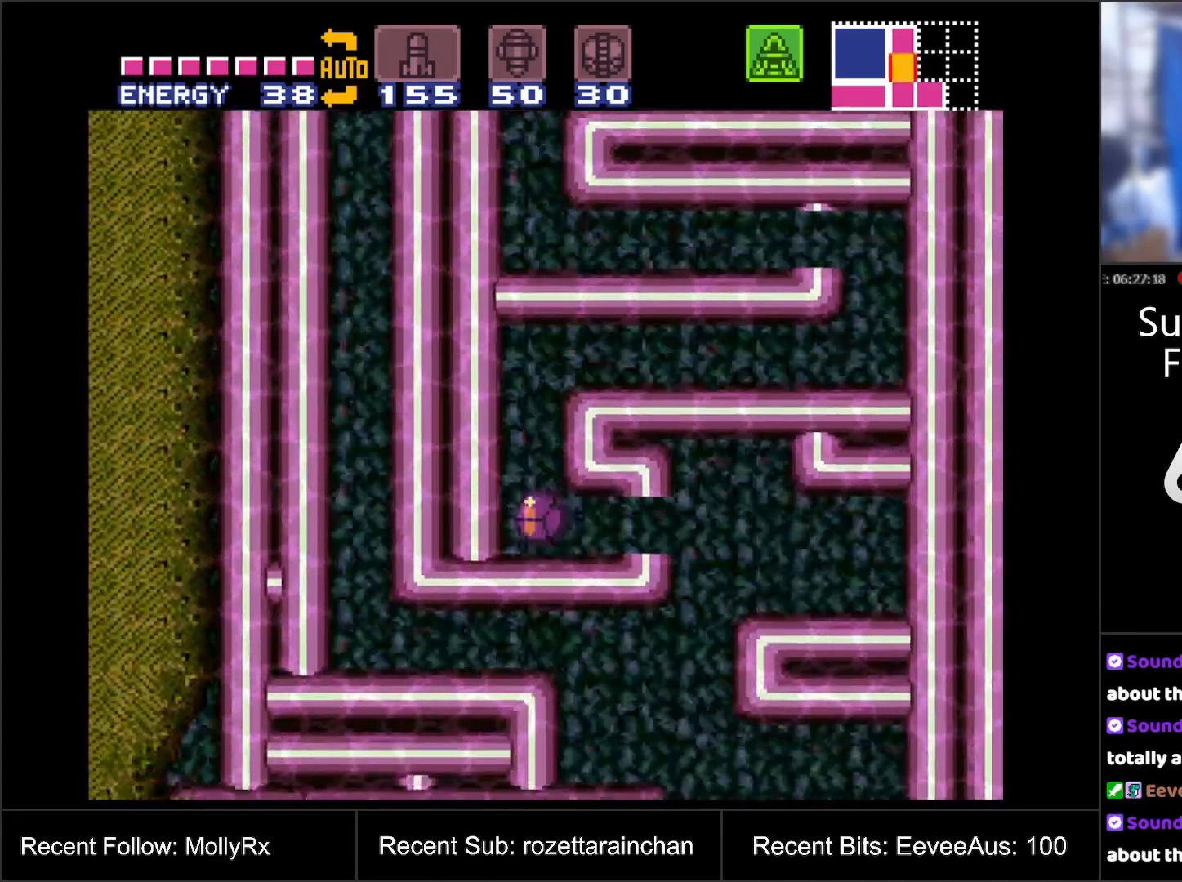
{"buttons": ["DPAD_RIGHT"], "events": []}
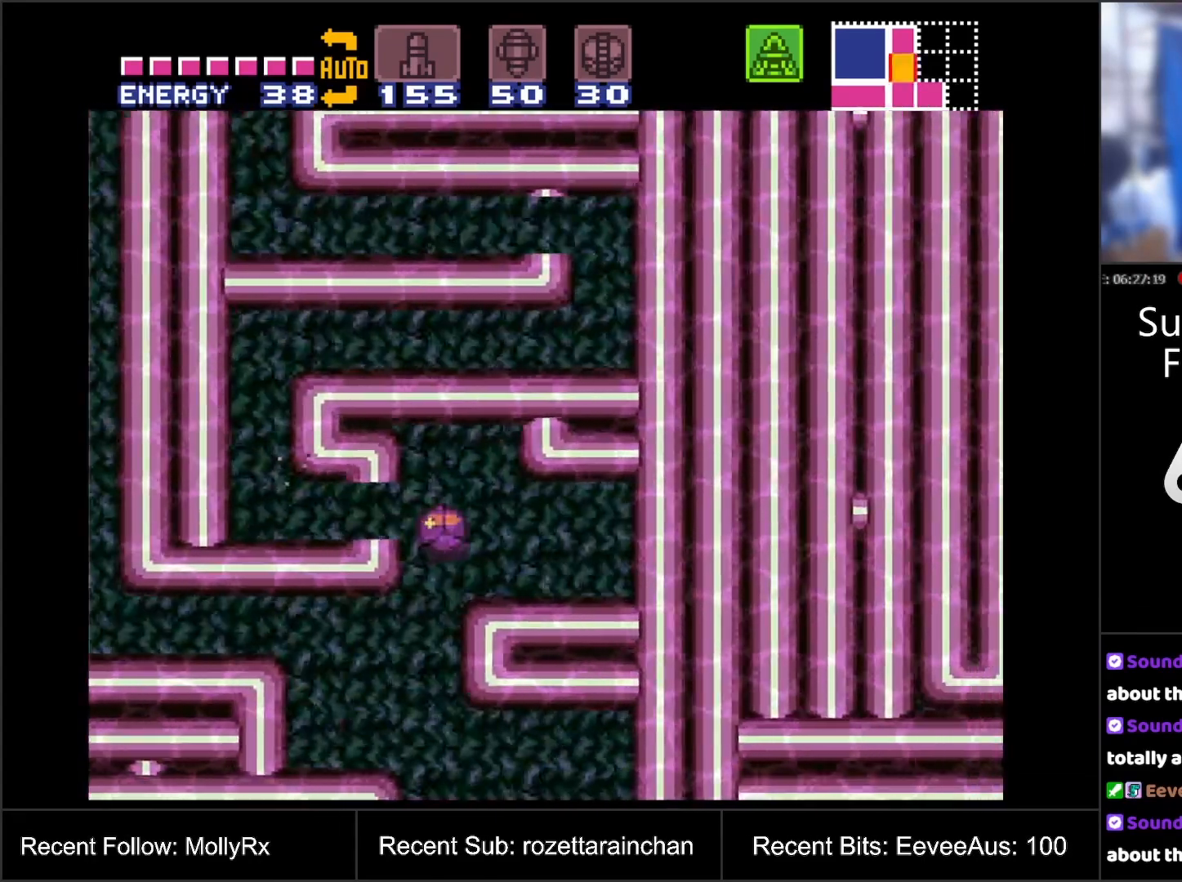
{"buttons": ["A"], "events": [[100, "DPAD_RIGHT", "up"], [100, "DPAD_UP", "down"], [200, "DPAD_UP", "up"], [317, "A", "down"]]}
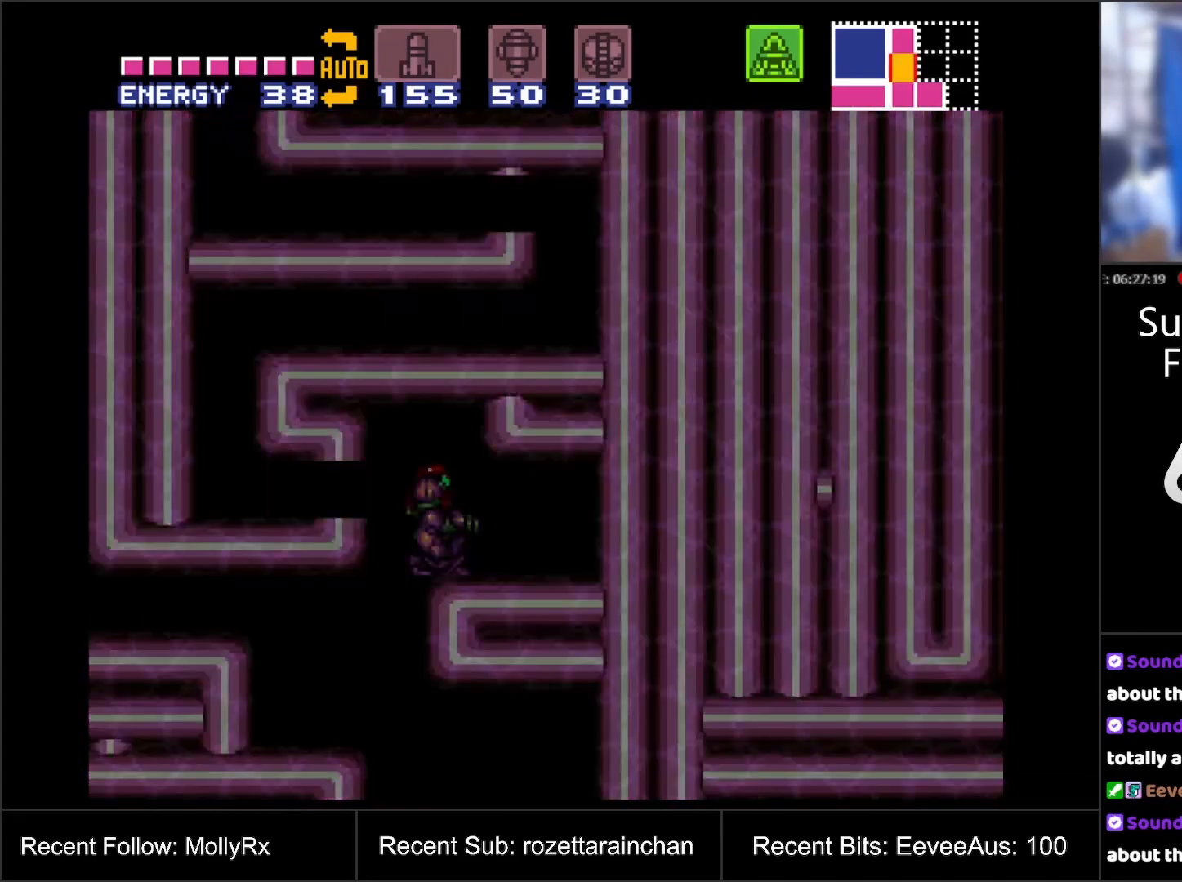
{"buttons": ["A", "DPAD_DOWN"], "events": [[433, "DPAD_DOWN", "down"]]}
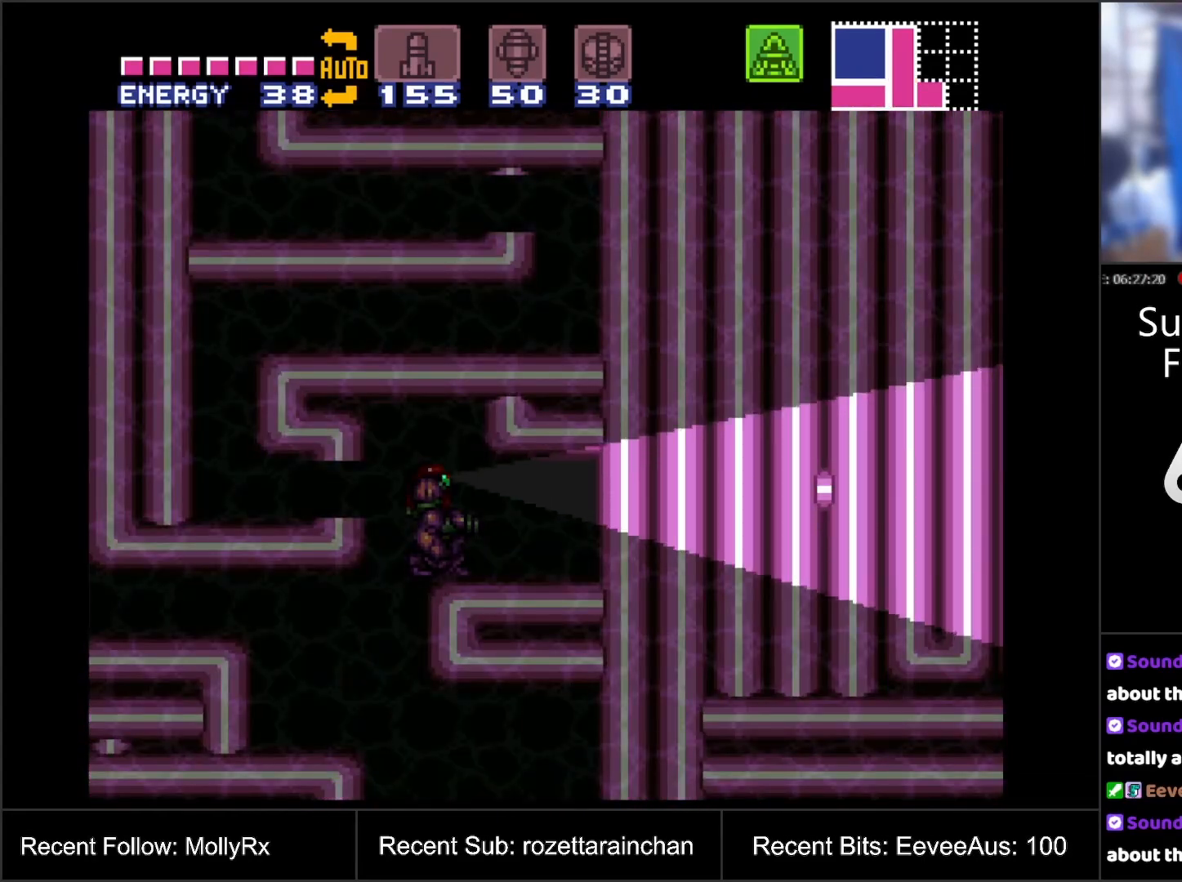
{"buttons": ["A", "DPAD_DOWN"], "events": []}
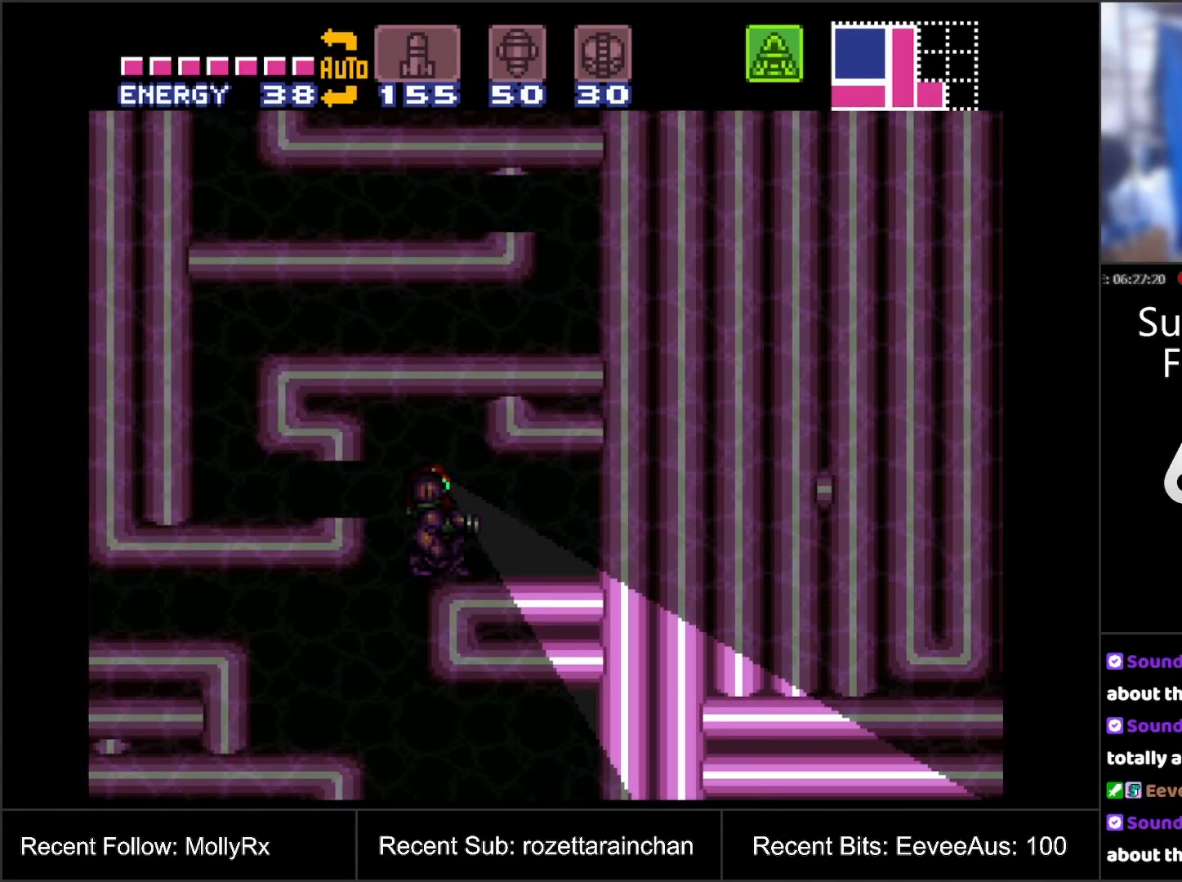
{"buttons": ["DPAD_LEFT"], "events": [[150, "DPAD_DOWN", "up"], [167, "A", "up"], [267, "DPAD_DOWN", "down"], [317, "DPAD_DOWN", "up"], [367, "DPAD_DOWN", "down"], [450, "DPAD_DOWN", "up"], [500, "DPAD_LEFT", "down"]]}
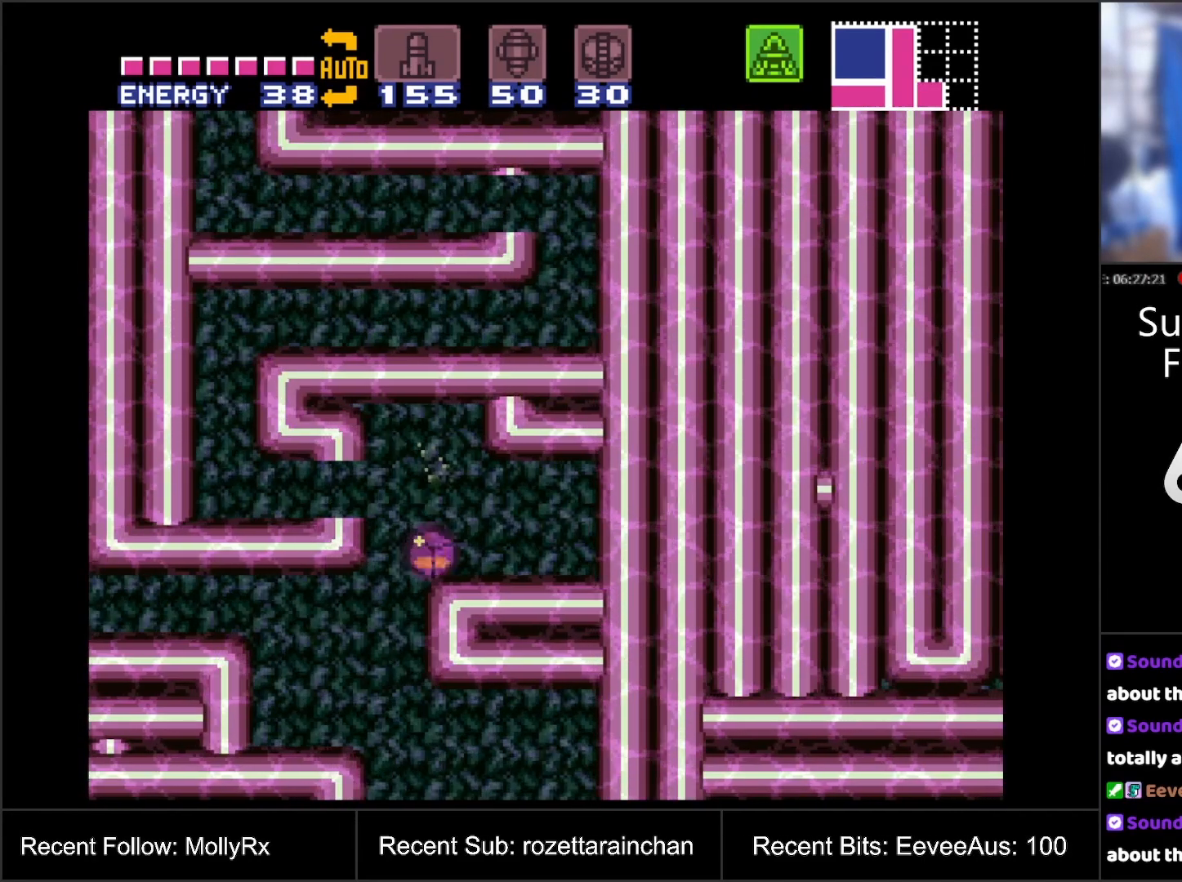
{"buttons": ["DPAD_RIGHT"], "events": [[150, "DPAD_LEFT", "up"], [300, "DPAD_RIGHT", "down"], [400, "DPAD_RIGHT", "up"], [483, "DPAD_RIGHT", "down"]]}
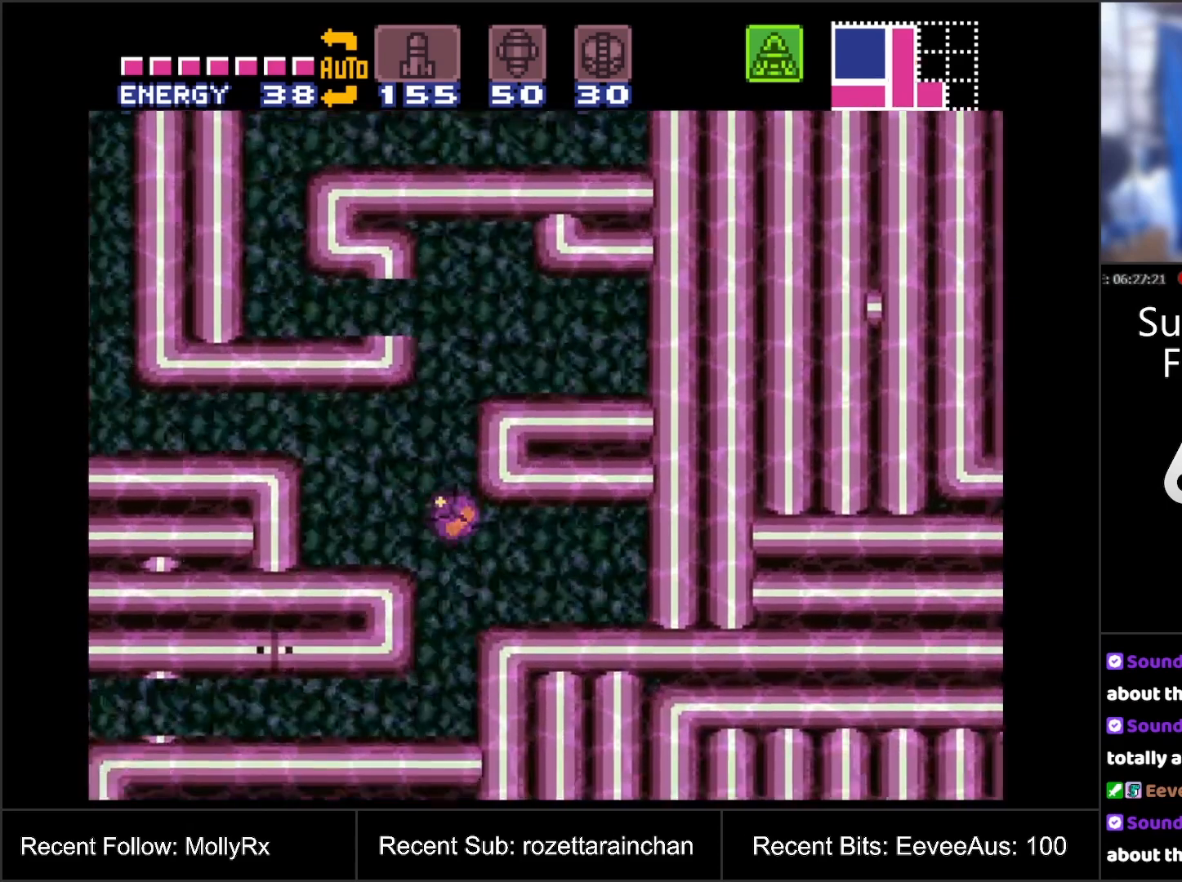
{"buttons": ["A"], "events": [[100, "DPAD_RIGHT", "up"], [100, "DPAD_UP", "down"], [200, "DPAD_UP", "up"], [350, "A", "down"]]}
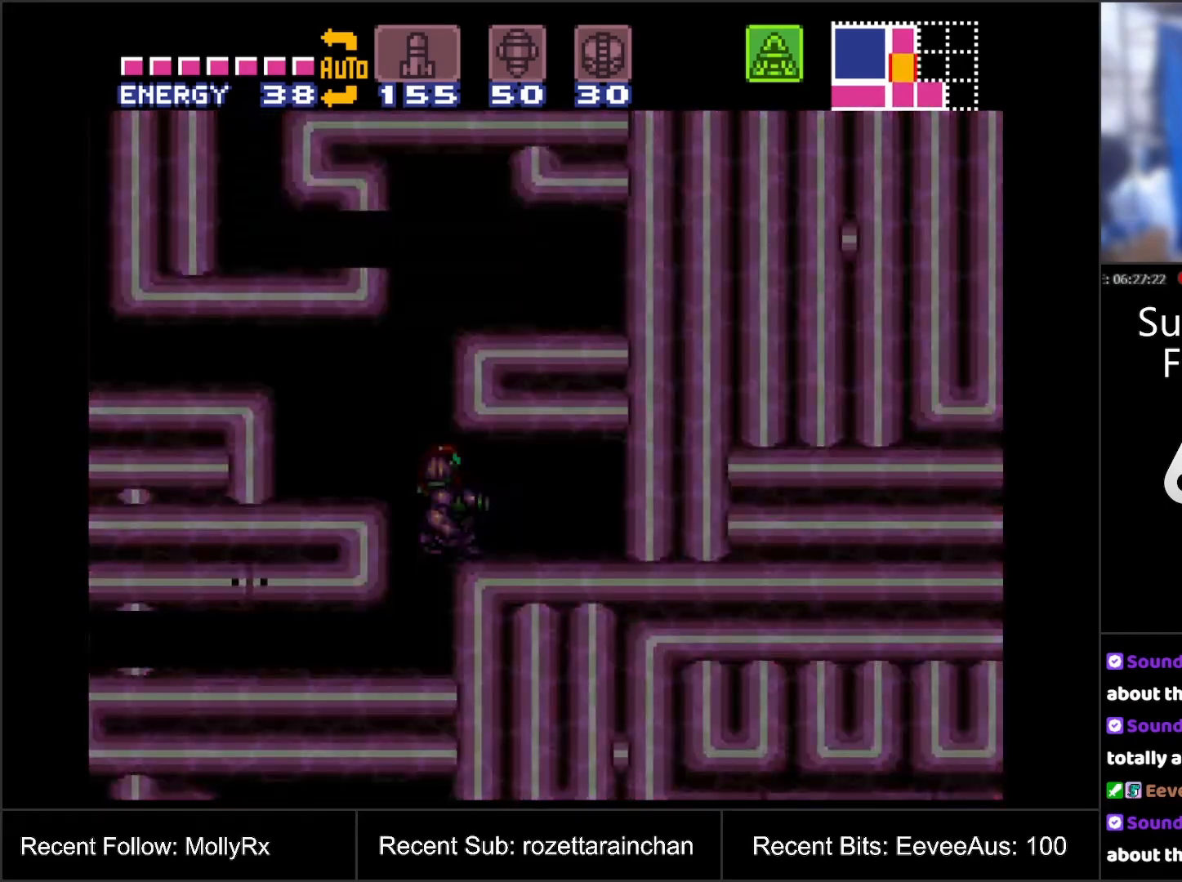
{"buttons": ["A", "DPAD_DOWN"], "events": [[350, "DPAD_DOWN", "down"]]}
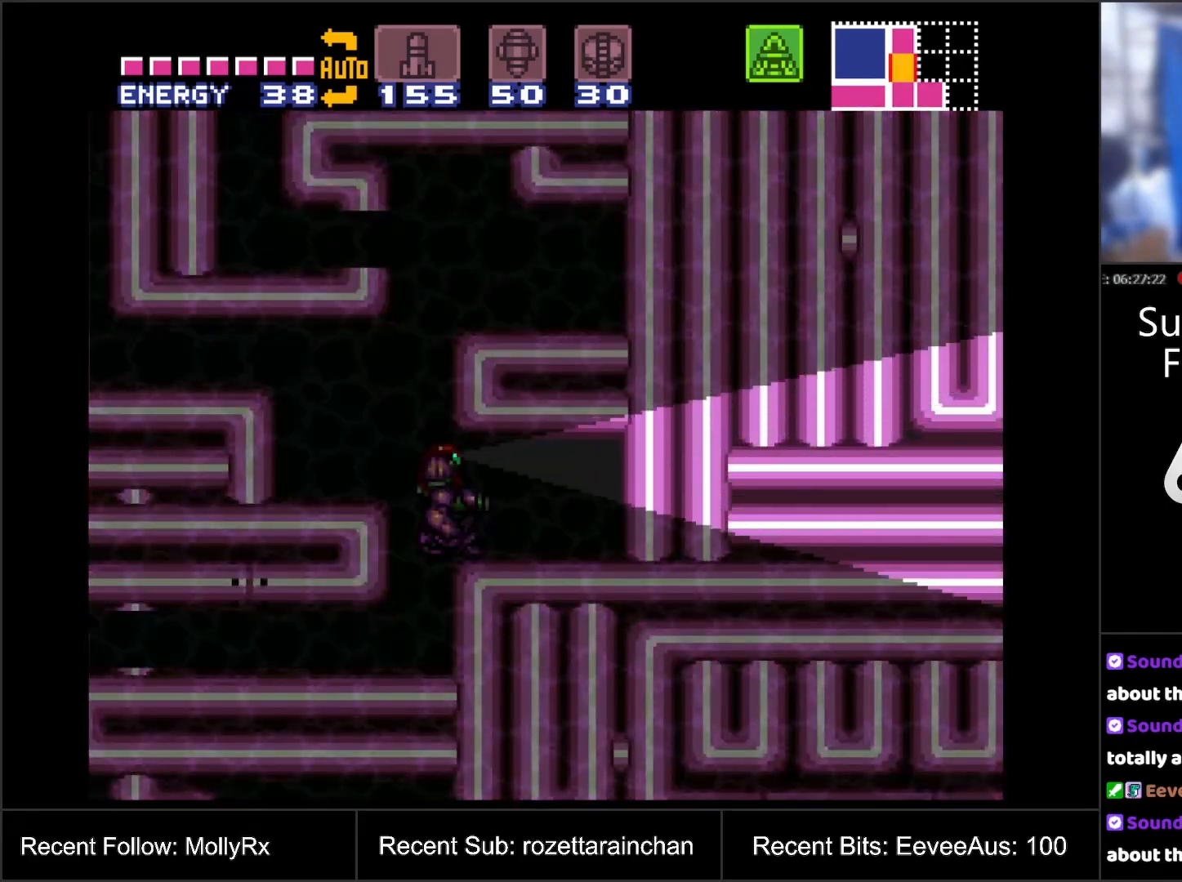
{"buttons": ["A", "DPAD_DOWN"], "events": []}
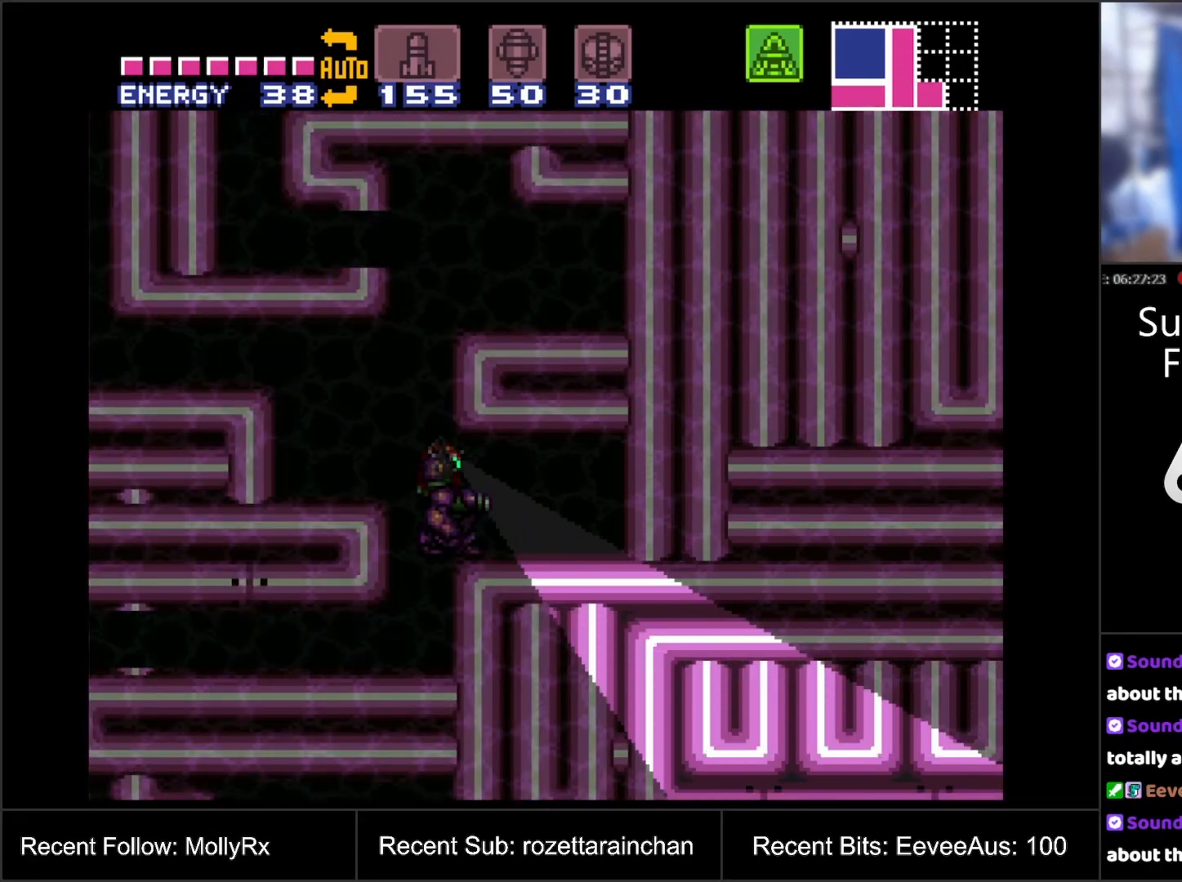
{"buttons": [], "events": [[417, "DPAD_DOWN", "up"], [450, "A", "up"]]}
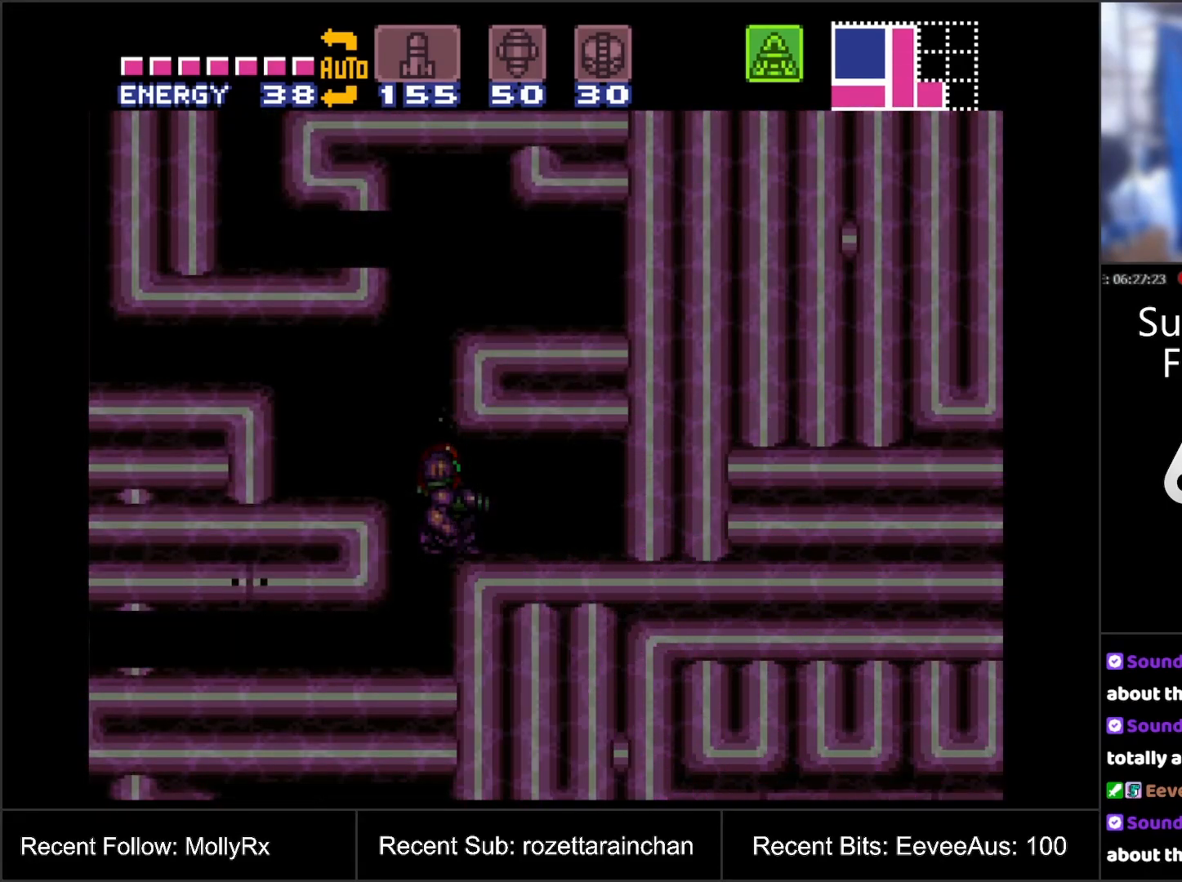
{"buttons": ["DPAD_LEFT"], "events": [[417, "DPAD_LEFT", "down"]]}
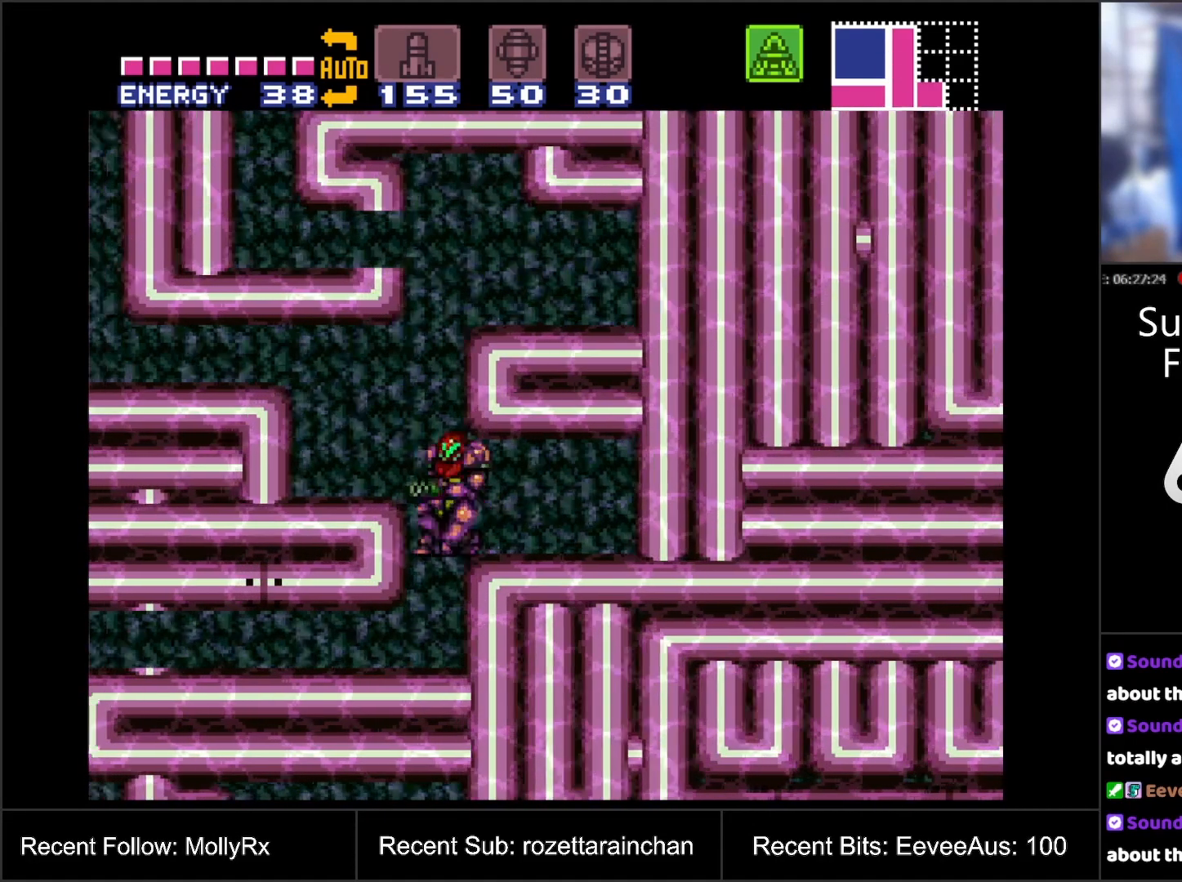
{"buttons": [], "events": [[250, "DPAD_LEFT", "up"], [433, "DPAD_RIGHT", "down"], [467, "DPAD_RIGHT", "up"]]}
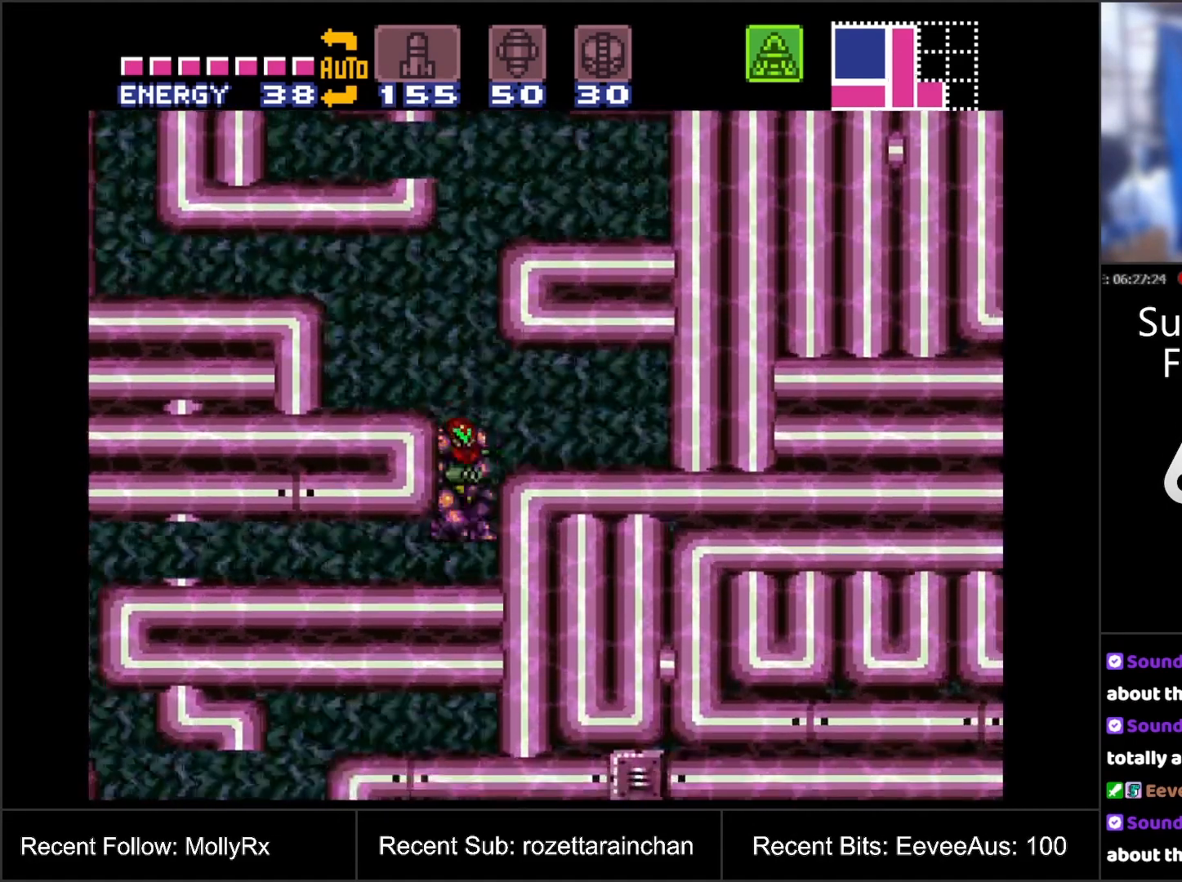
{"buttons": [], "events": [[267, "DPAD_DOWN", "down"], [317, "DPAD_DOWN", "up"]]}
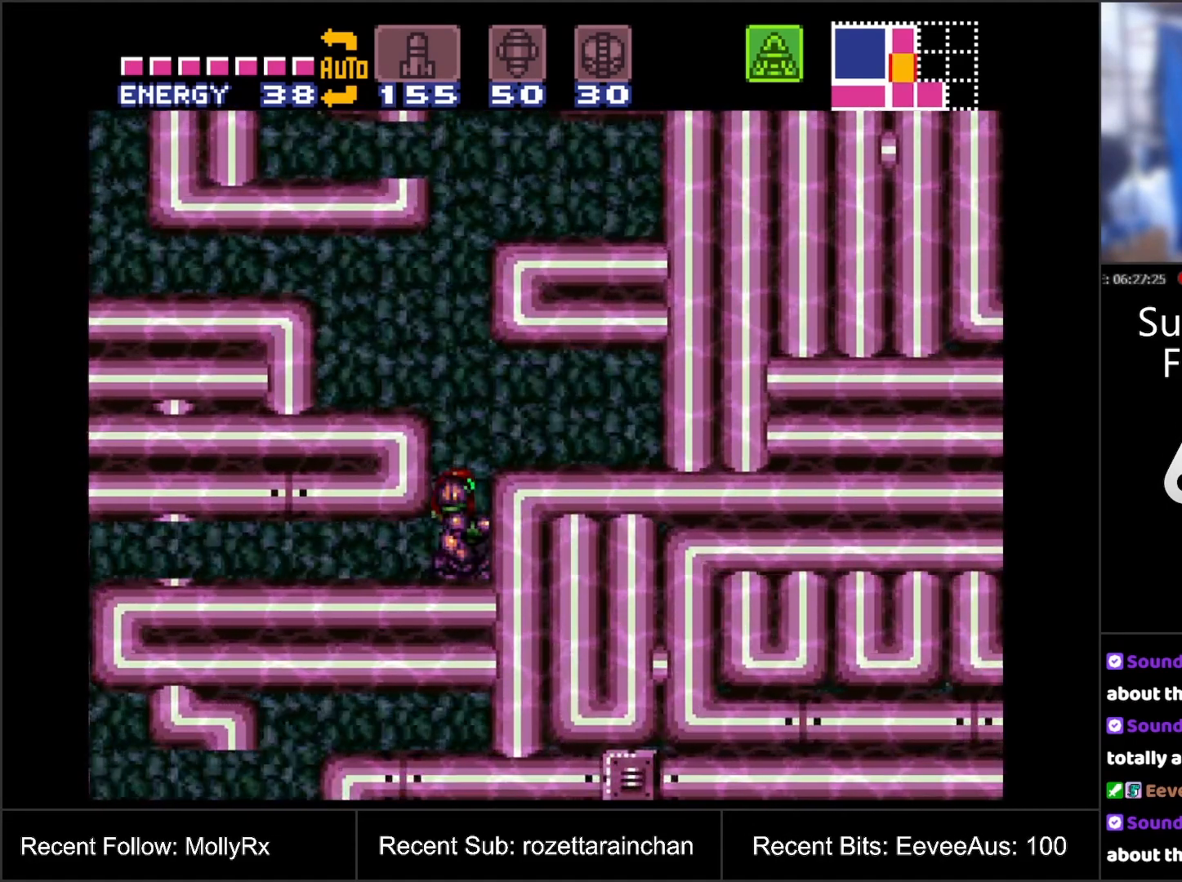
{"buttons": ["A"], "events": [[33, "A", "down"]]}
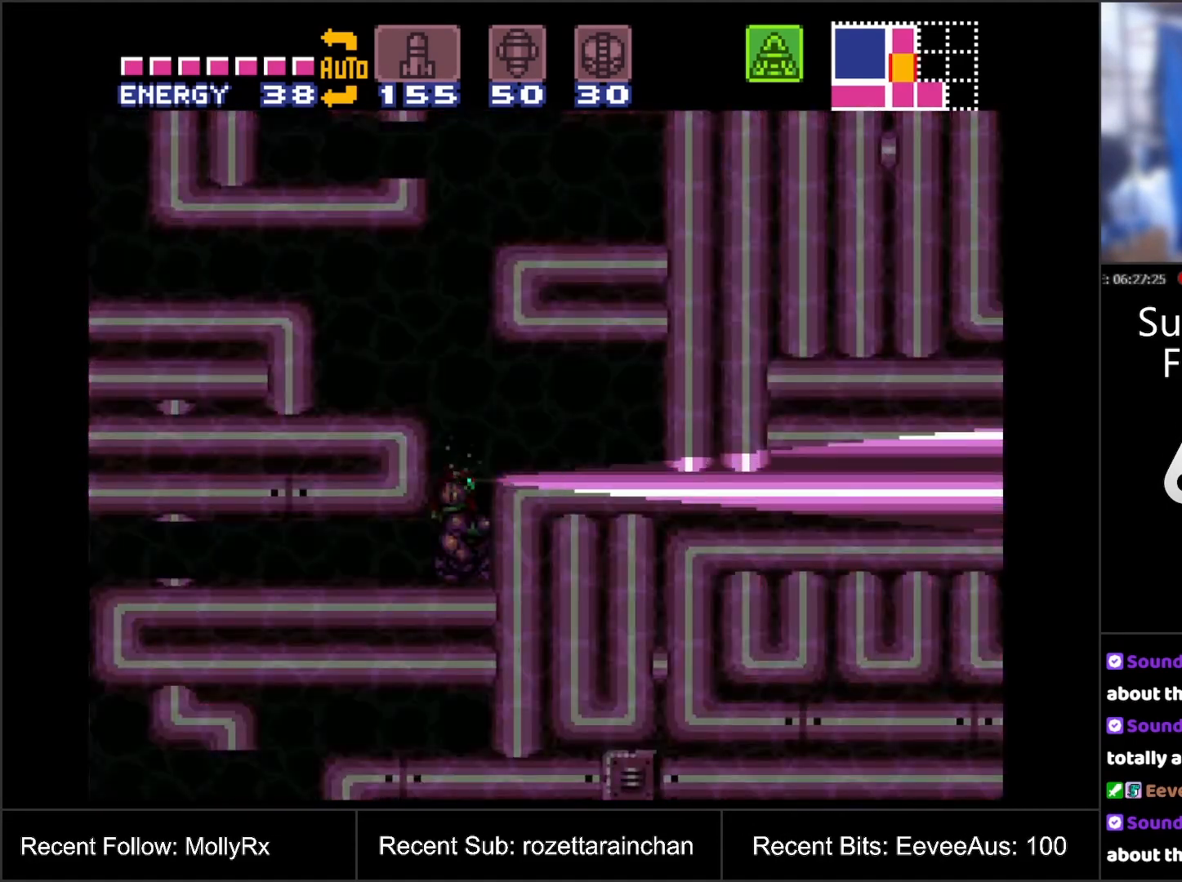
{"buttons": ["A", "DPAD_DOWN"], "events": [[67, "DPAD_DOWN", "down"]]}
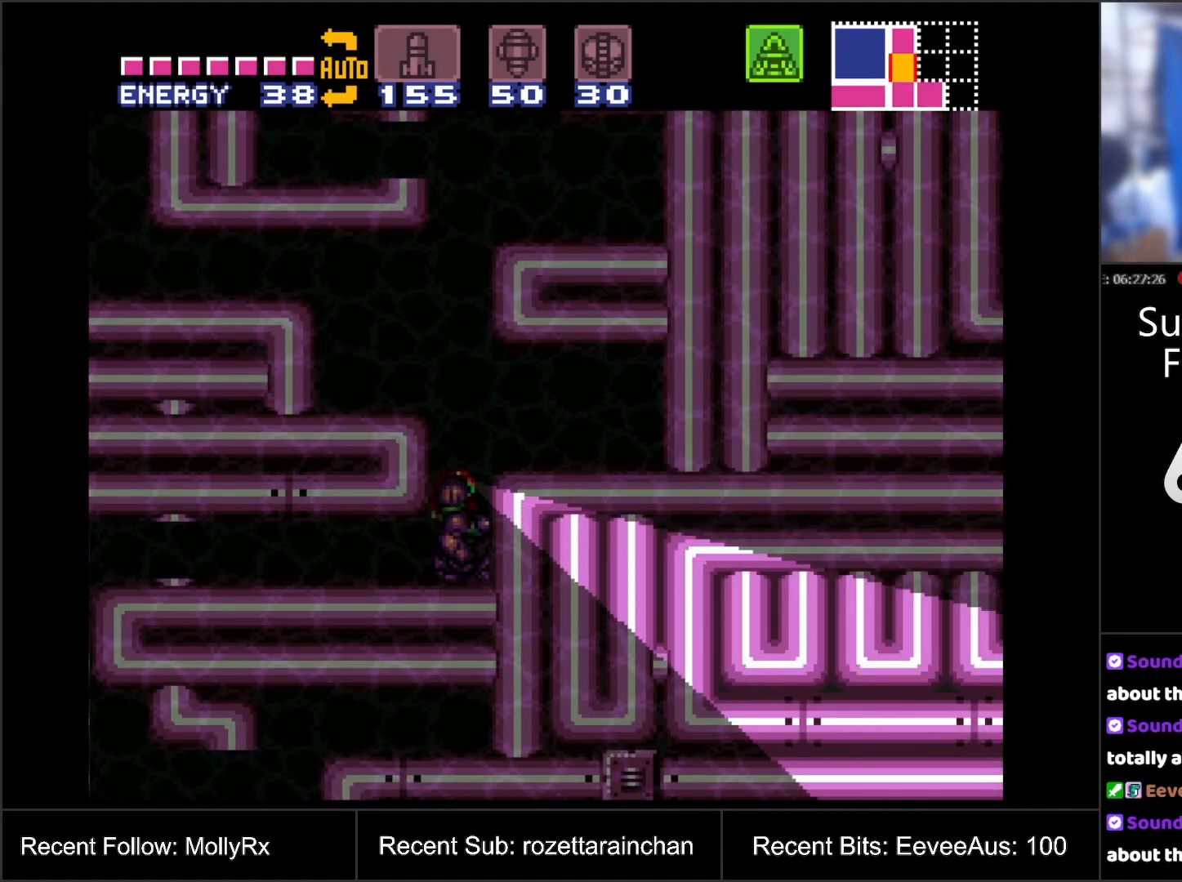
{"buttons": ["DPAD_DOWN"], "events": [[267, "DPAD_DOWN", "up"], [333, "A", "up"], [483, "DPAD_DOWN", "down"]]}
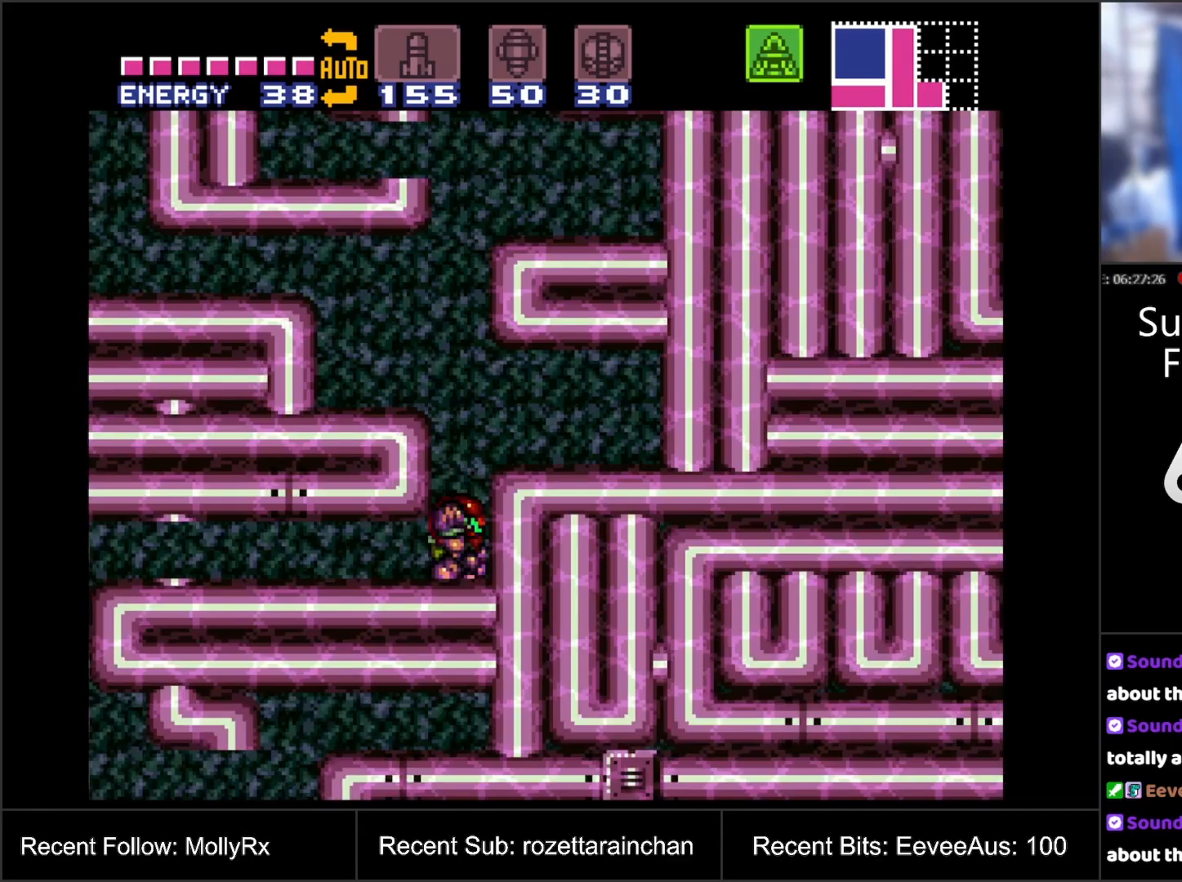
{"buttons": [], "events": [[133, "DPAD_DOWN", "up"], [183, "DPAD_DOWN", "down"], [267, "DPAD_DOWN", "up"]]}
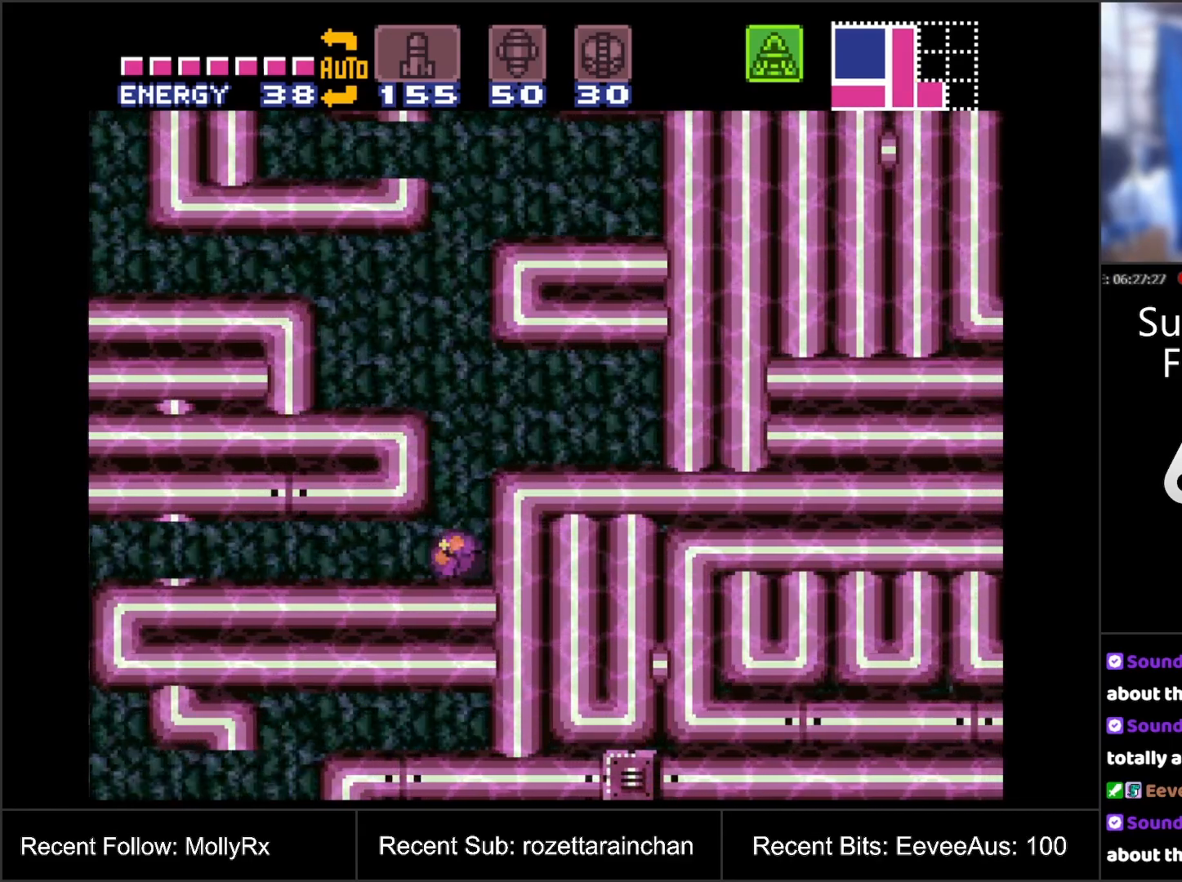
{"buttons": ["B", "DPAD_LEFT"], "events": [[67, "B", "down"], [467, "DPAD_LEFT", "down"]]}
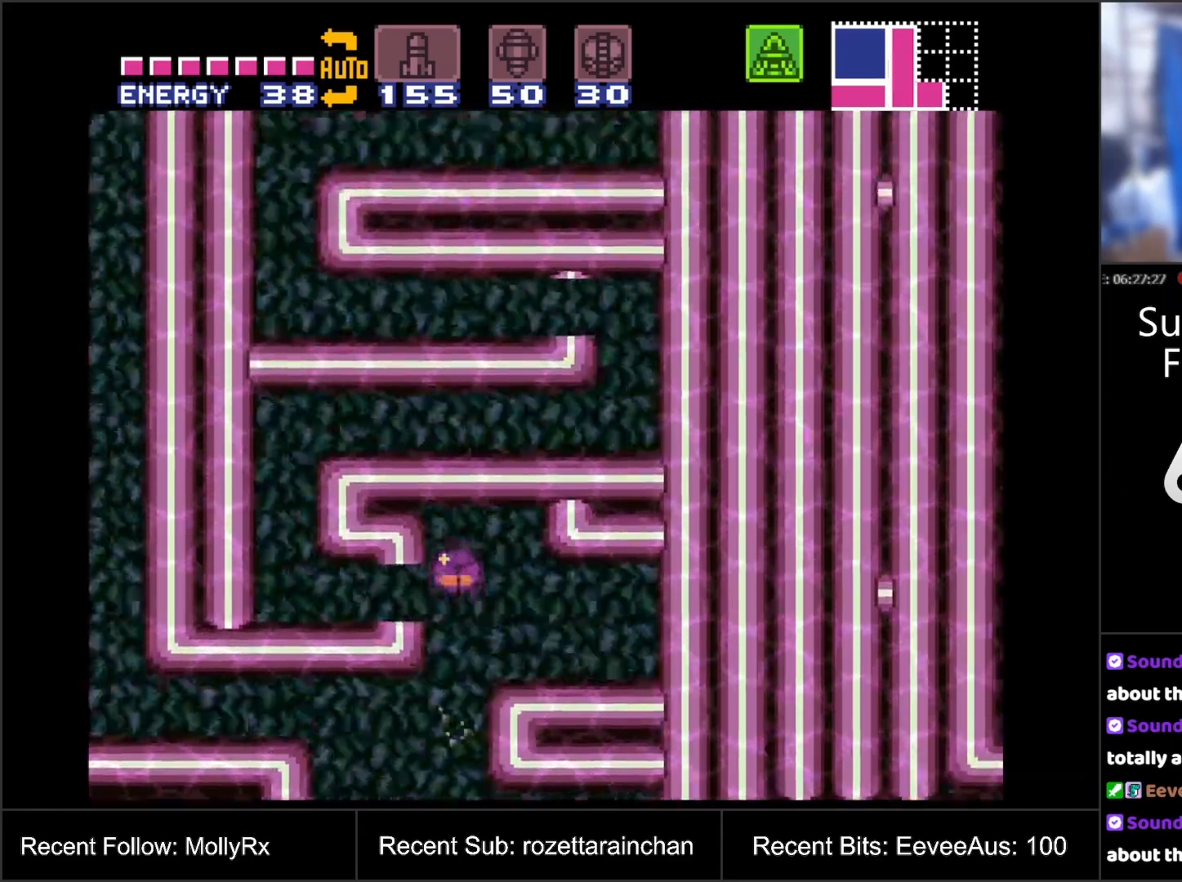
{"buttons": ["DPAD_LEFT"], "events": [[67, "B", "up"]]}
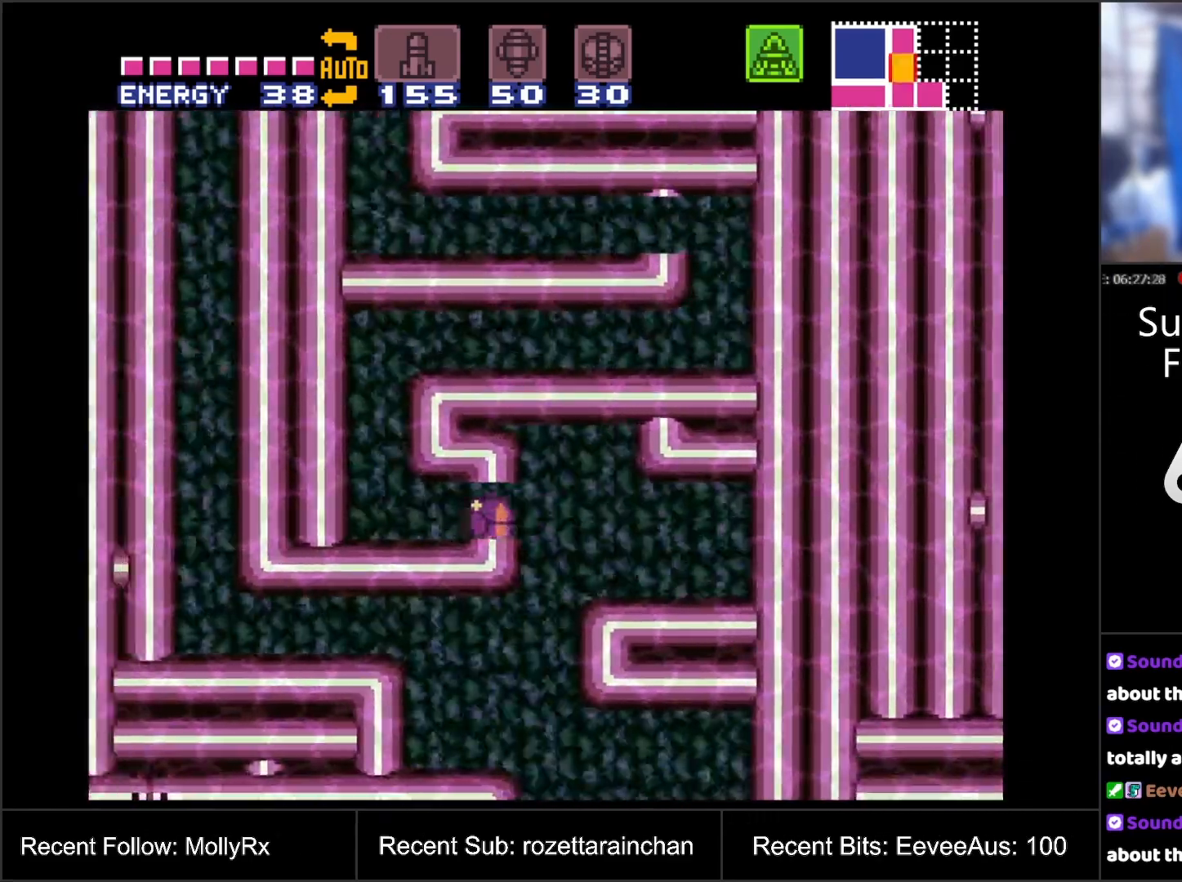
{"buttons": ["B", "DPAD_RIGHT"], "events": [[217, "B", "down"], [233, "DPAD_LEFT", "up"], [367, "DPAD_RIGHT", "down"]]}
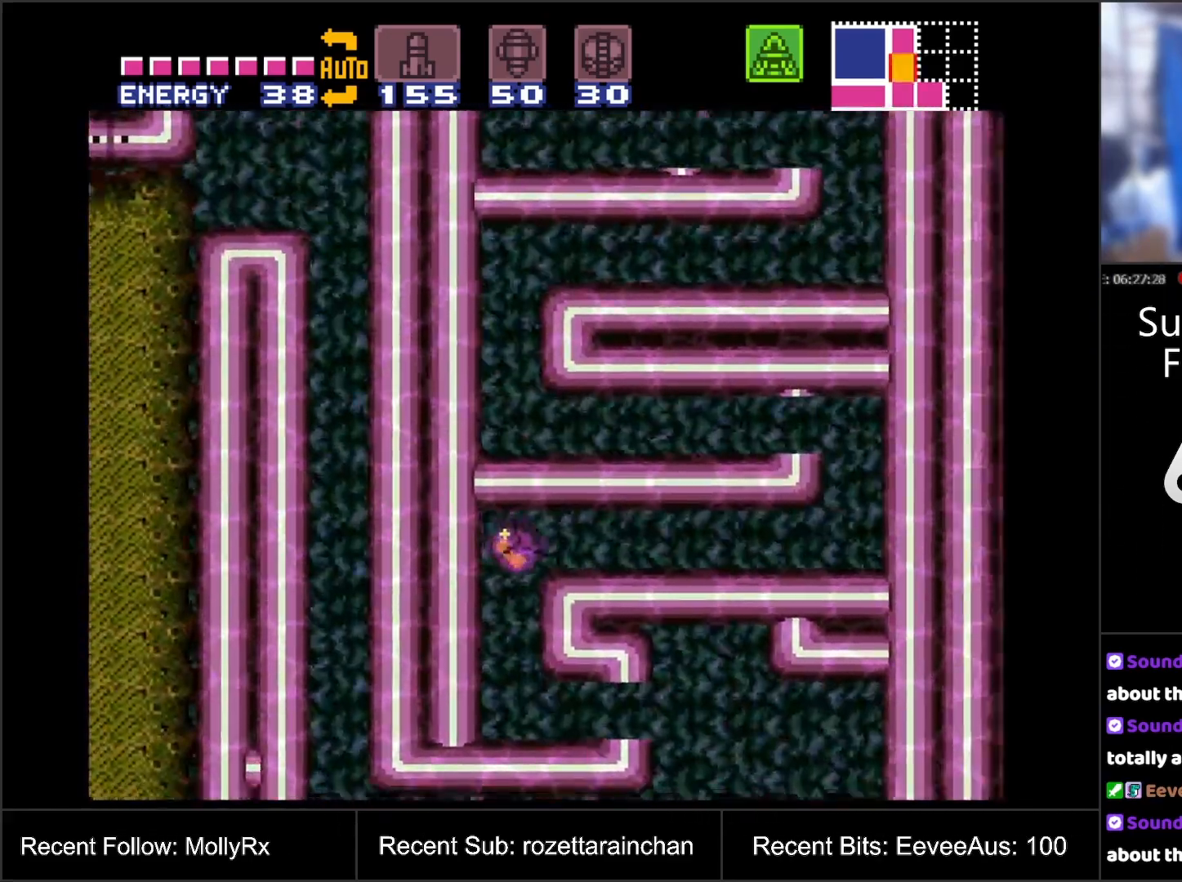
{"buttons": ["DPAD_RIGHT"], "events": [[33, "B", "up"]]}
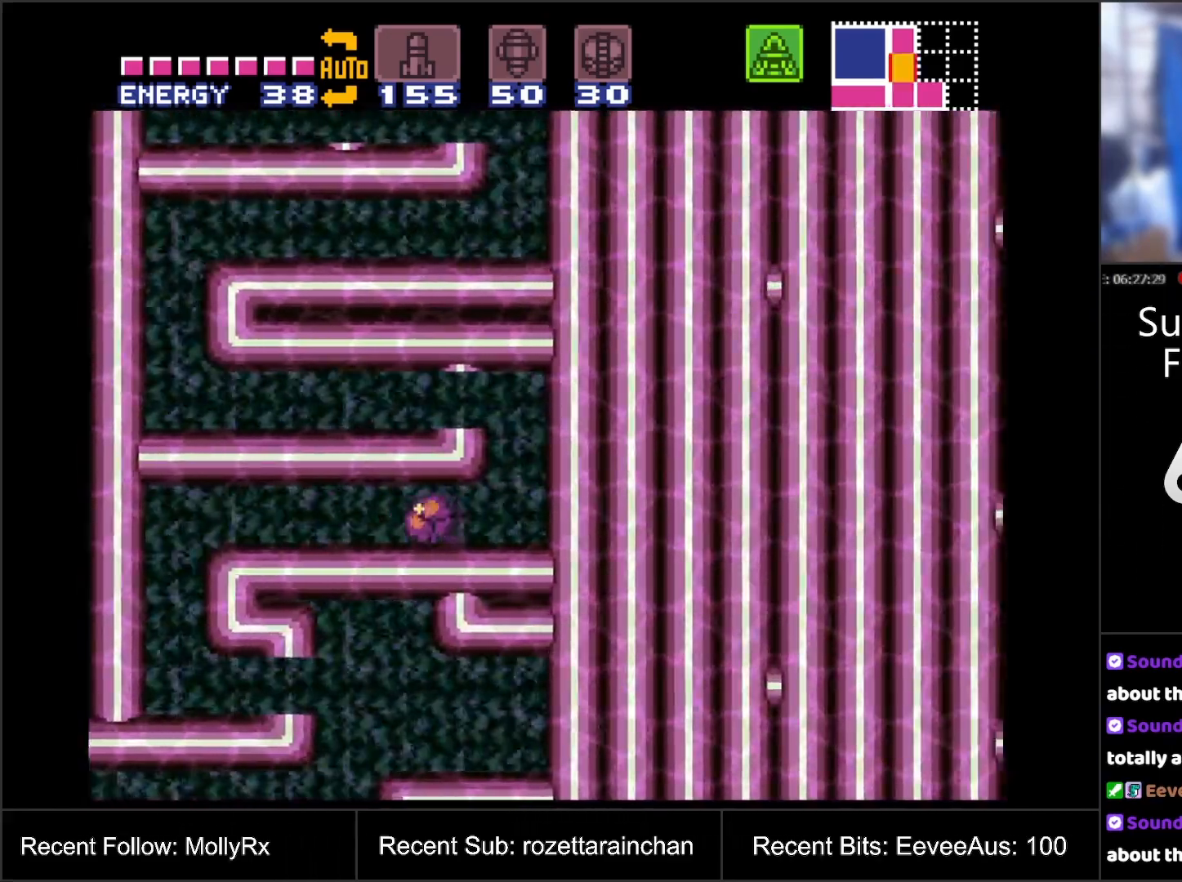
{"buttons": ["B", "DPAD_LEFT"], "events": [[167, "DPAD_RIGHT", "up"], [200, "B", "down"], [267, "DPAD_LEFT", "down"]]}
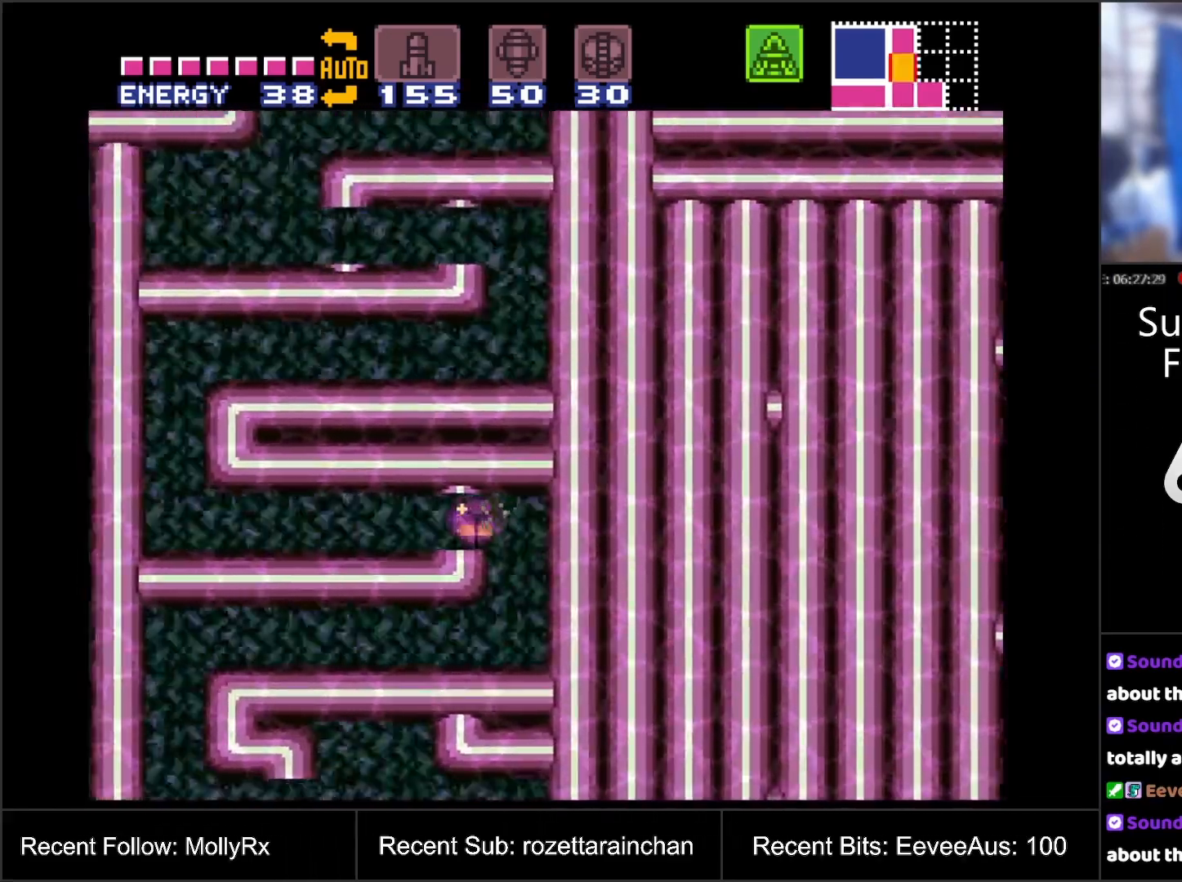
{"buttons": ["DPAD_LEFT"], "events": [[17, "B", "up"]]}
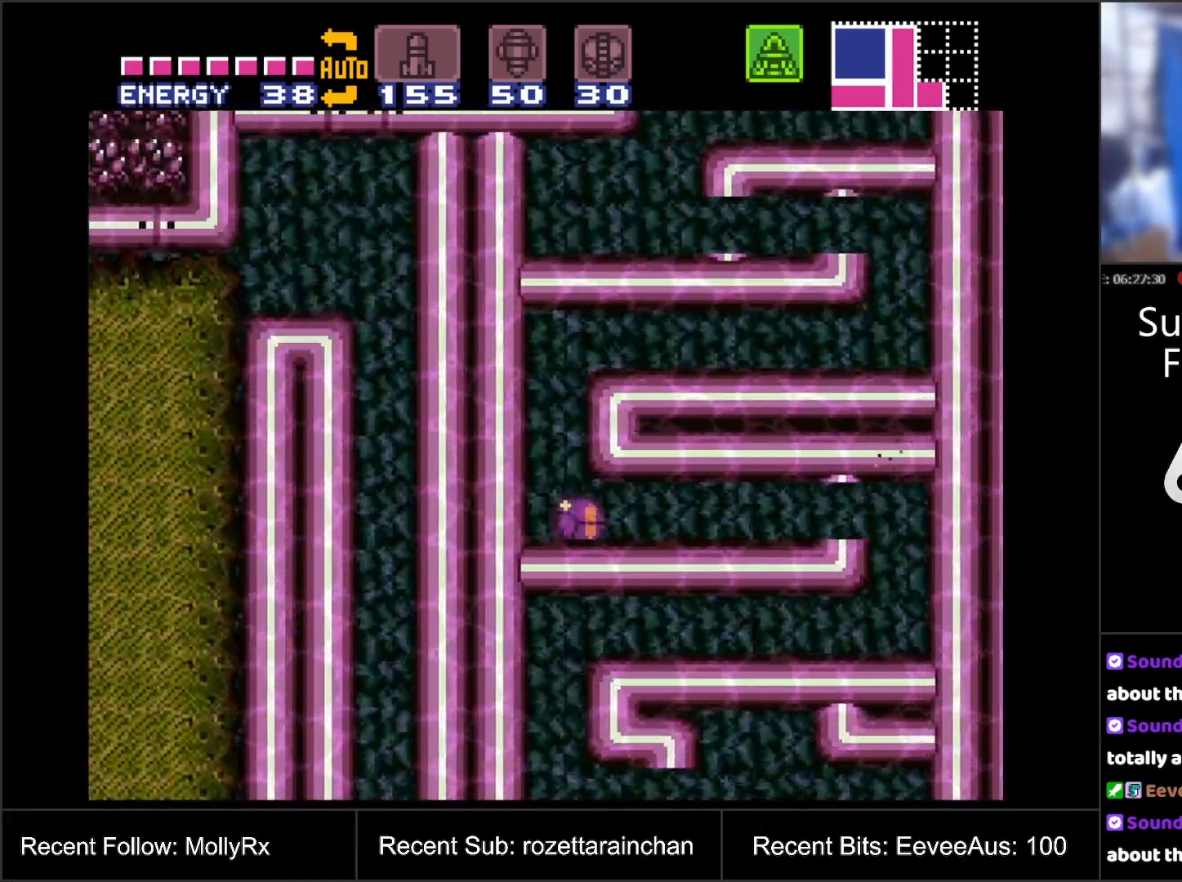
{"buttons": ["DPAD_RIGHT"], "events": [[83, "B", "down"], [83, "DPAD_LEFT", "up"], [200, "DPAD_RIGHT", "down"], [450, "B", "up"]]}
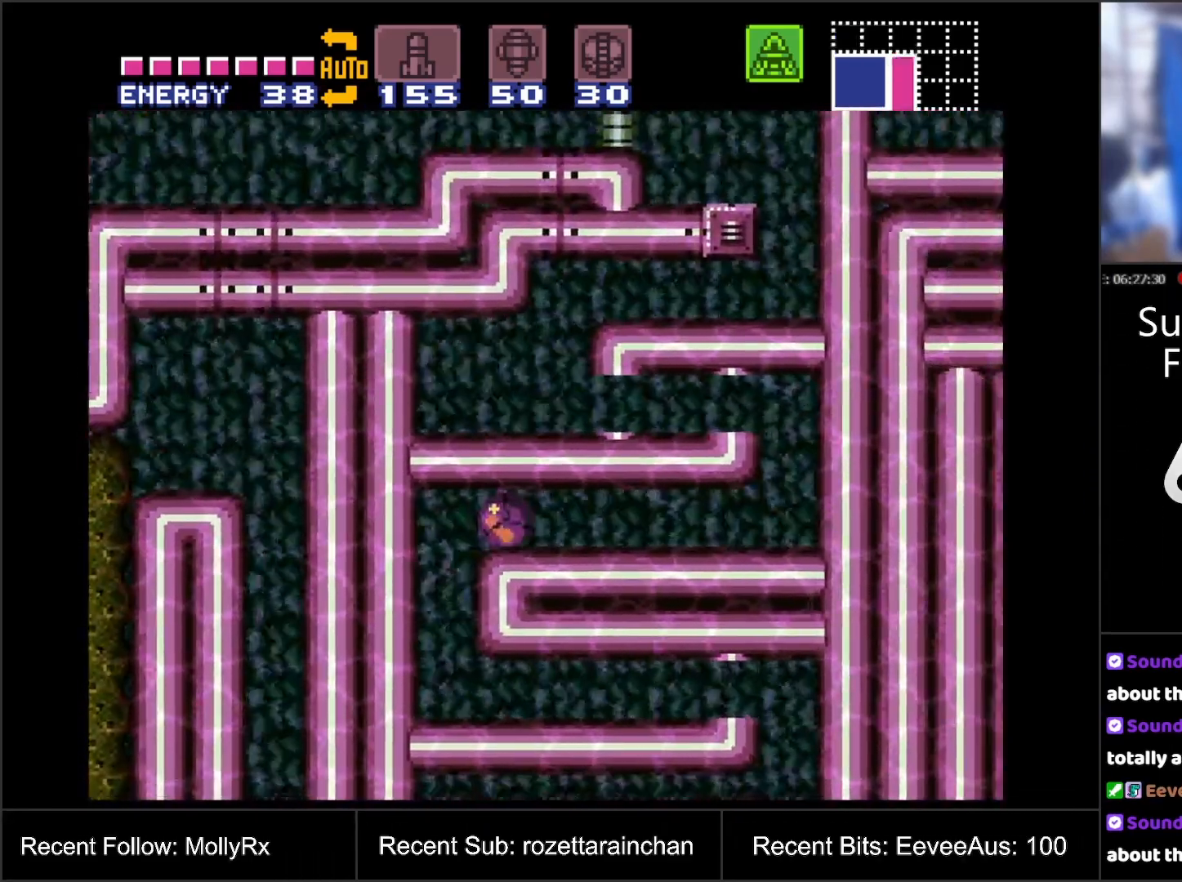
{"buttons": ["B"], "events": [[483, "DPAD_RIGHT", "up"], [500, "B", "down"]]}
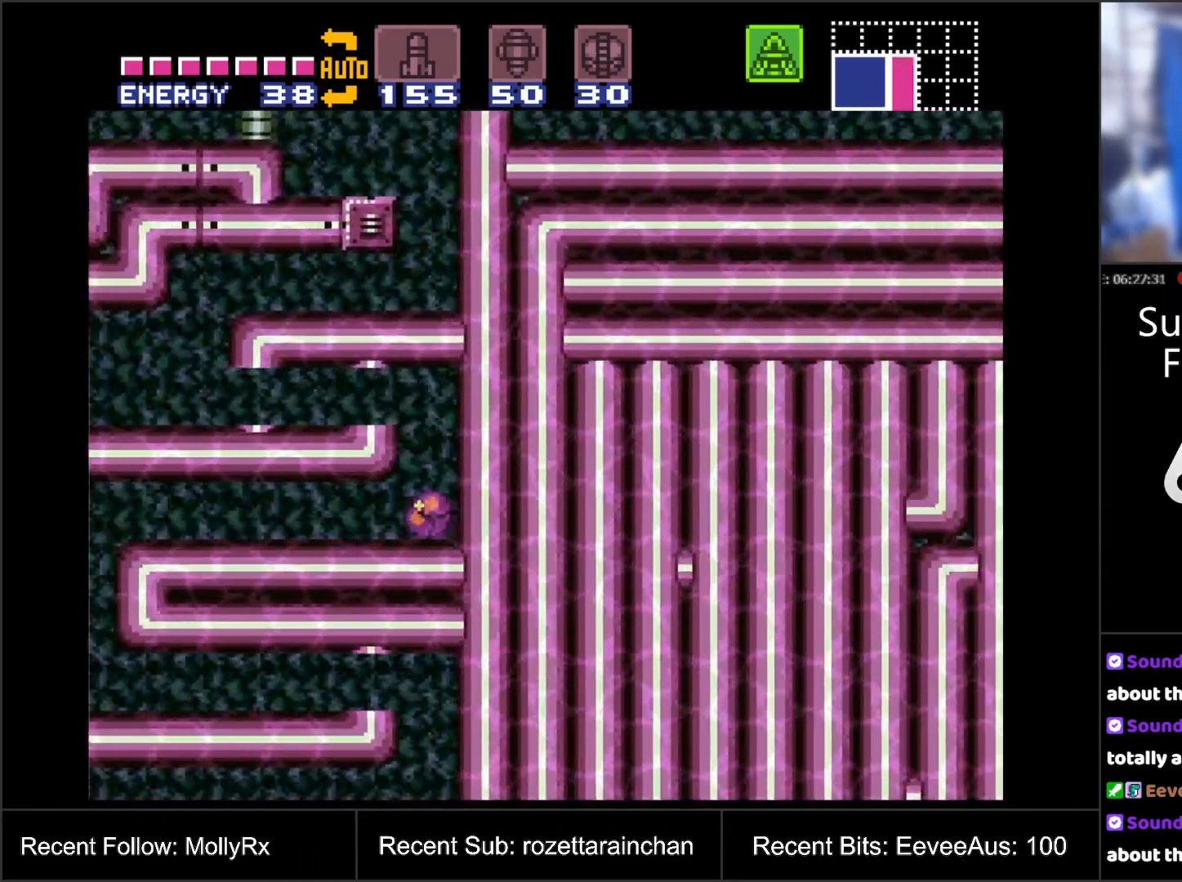
{"buttons": ["DPAD_LEFT"], "events": [[100, "DPAD_LEFT", "down"], [267, "B", "up"]]}
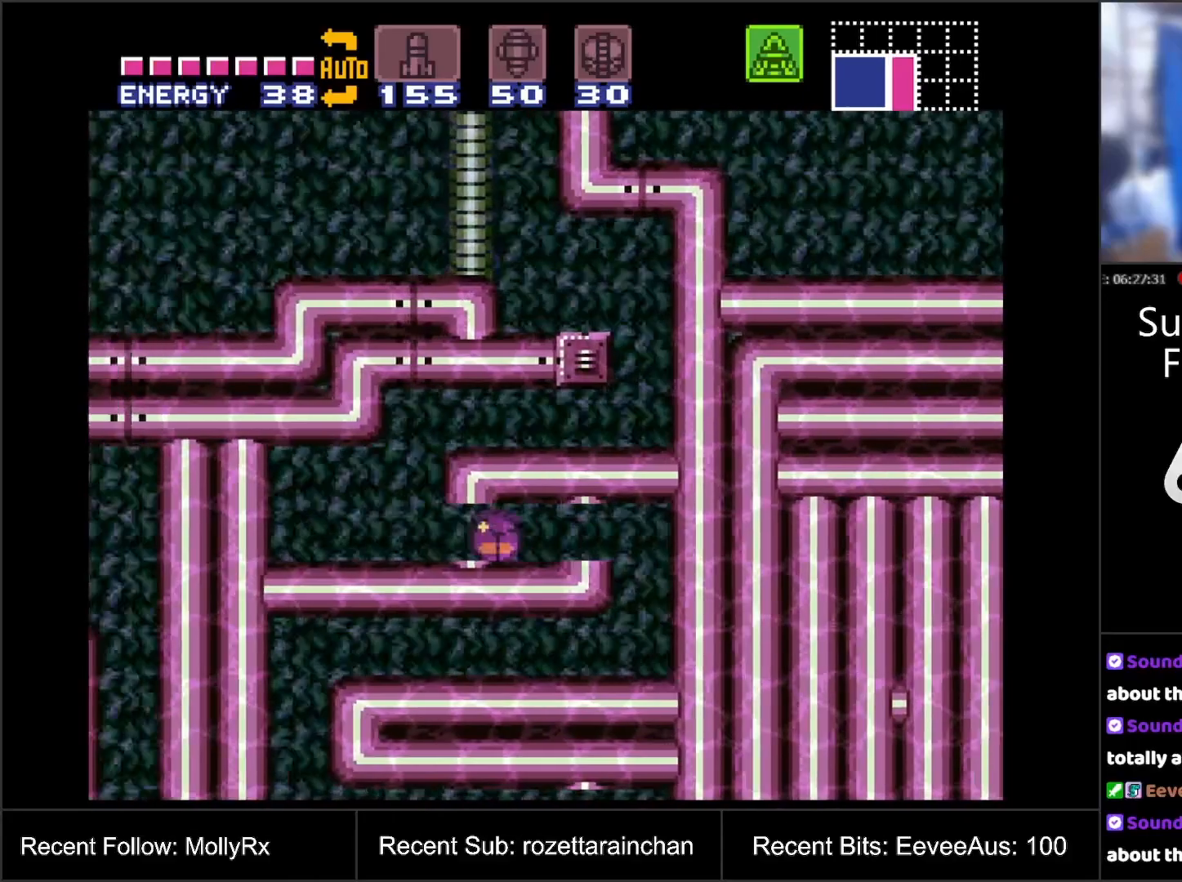
{"buttons": ["B", "DPAD_RIGHT"], "events": [[100, "DPAD_LEFT", "up"], [383, "B", "down"], [467, "DPAD_RIGHT", "down"]]}
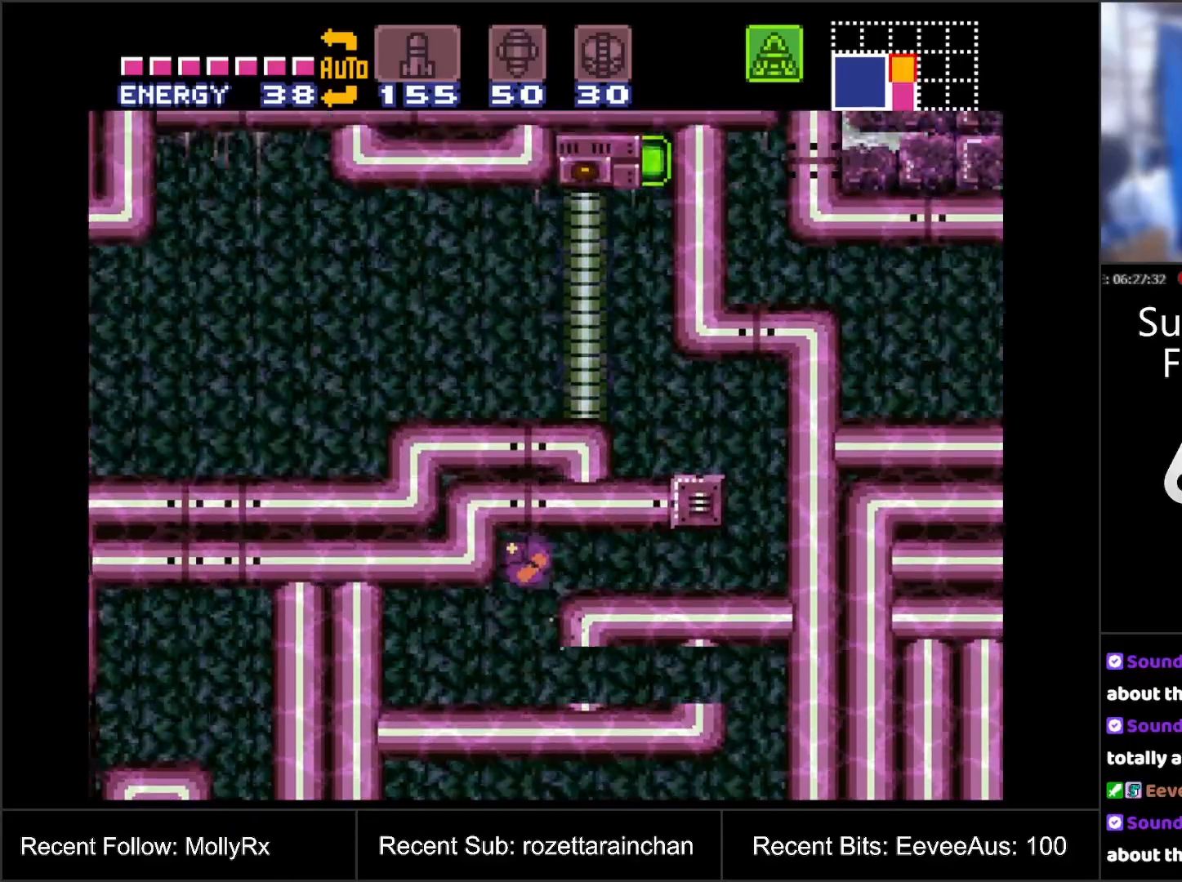
{"buttons": [], "events": [[83, "B", "up"], [500, "DPAD_RIGHT", "up"]]}